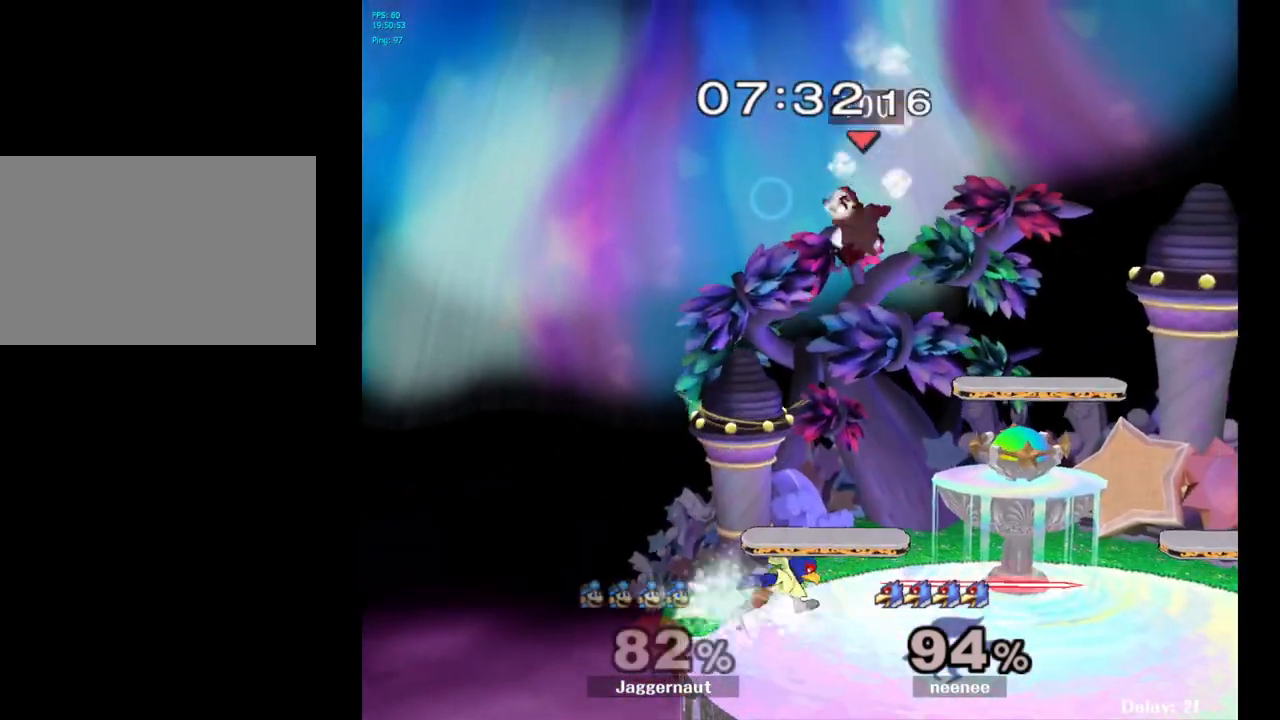
Gameplay with a controller (Nintendo layout); each line is a JSON object with the inputs held at the frame after it. "events" lists button and stick changes between this image and that frame as [ms after this image, input, new state], when the widget could be followed in between. Not read: L3 R3.
{"buttons": ["R1"], "left_stick": "right", "right_stick": "center", "events": [[117, "right_stick", "center"], [167, "left_stick", "down-right"], [233, "left_stick", "right"], [417, "R1", "down"]]}
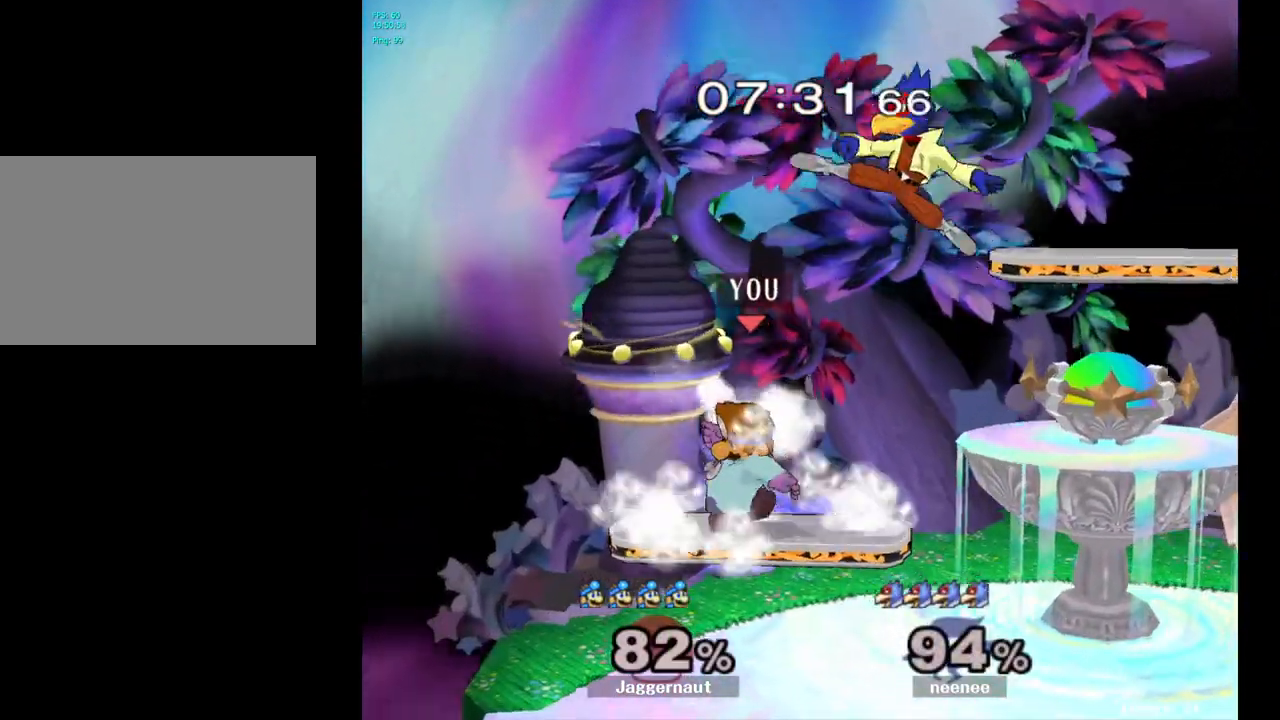
{"buttons": ["Y", "R1"], "left_stick": "right", "right_stick": "center", "events": [[17, "left_stick", "center"], [367, "Y", "down"], [433, "left_stick", "right"]]}
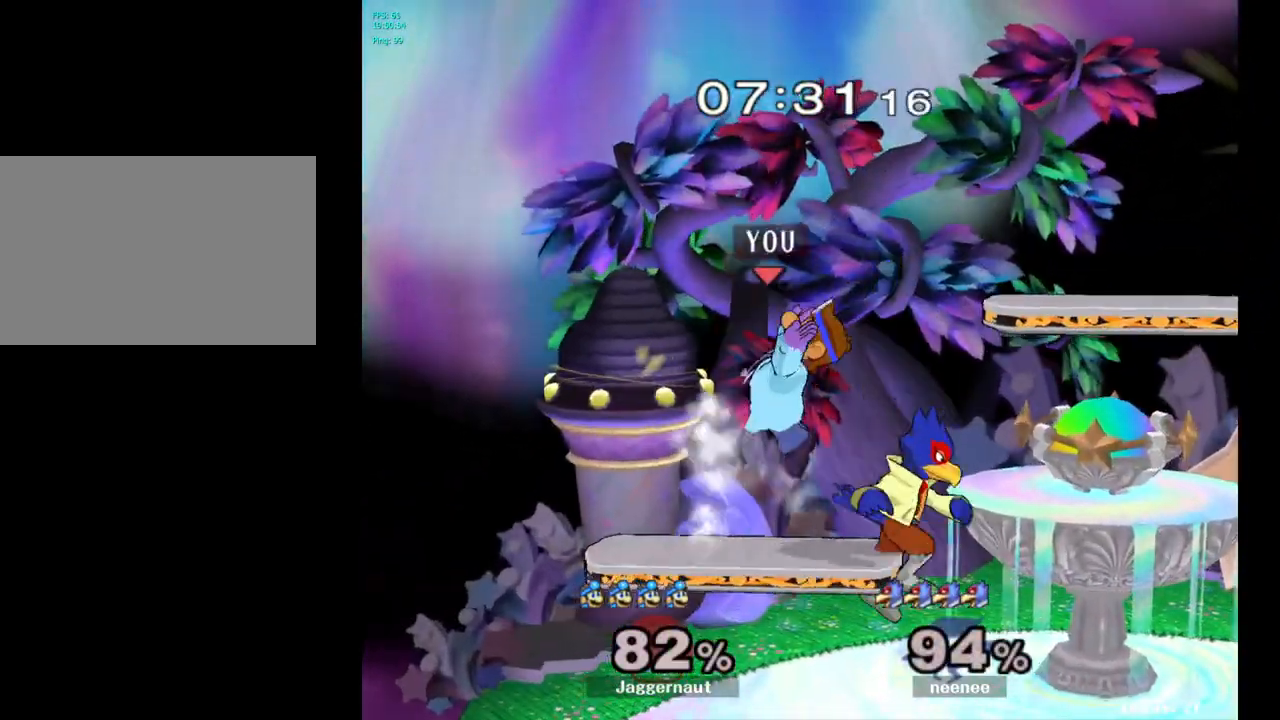
{"buttons": [], "left_stick": "right", "right_stick": "center", "events": [[33, "A", "down"], [33, "R1", "up"], [50, "Y", "up"], [200, "A", "up"], [217, "left_stick", "center"], [450, "left_stick", "right"]]}
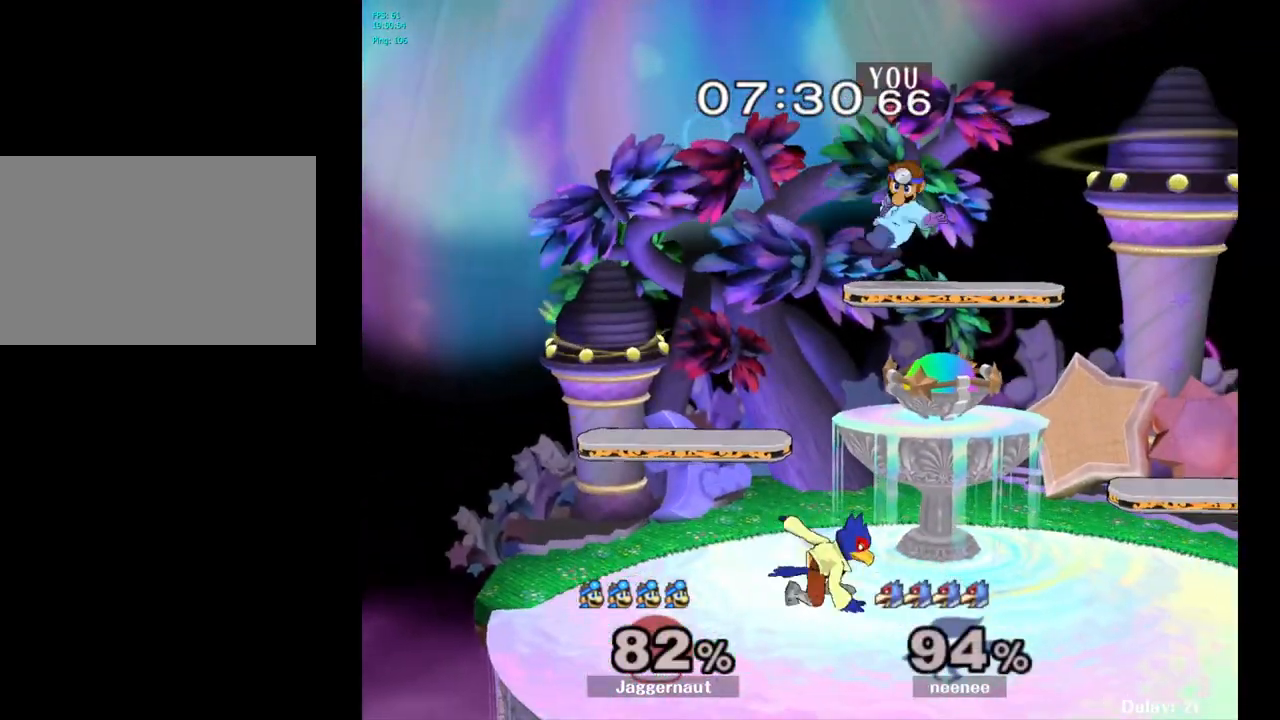
{"buttons": ["R1"], "left_stick": "left", "right_stick": "center", "events": [[283, "left_stick", "left"], [400, "R1", "down"]]}
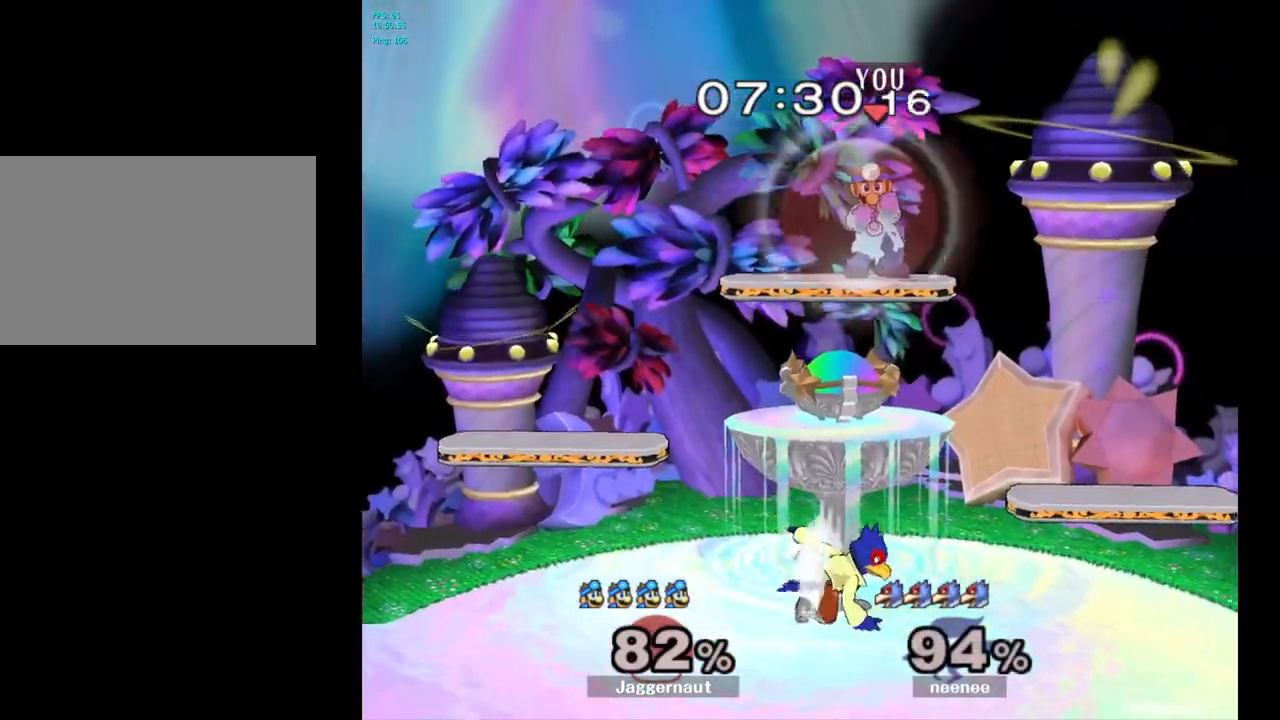
{"buttons": ["R1"], "left_stick": "left", "right_stick": "center", "events": []}
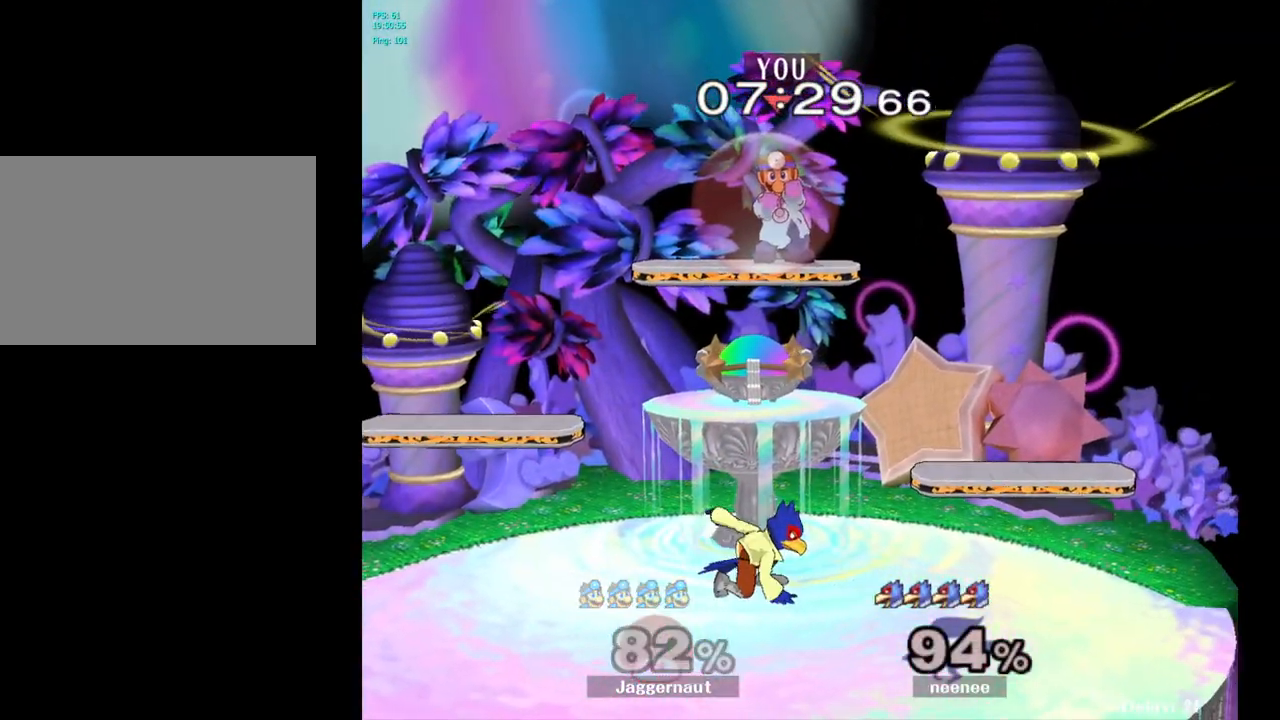
{"buttons": ["R1"], "left_stick": "left", "right_stick": "center", "events": []}
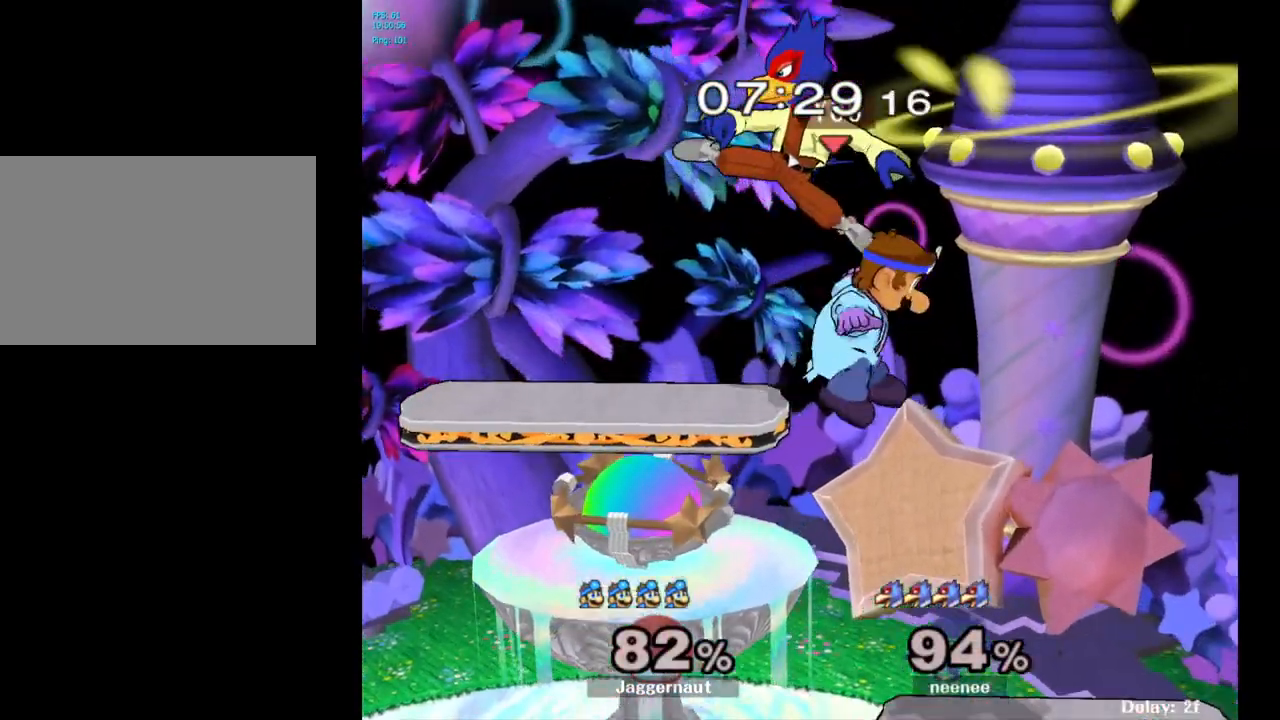
{"buttons": [], "left_stick": "up", "right_stick": "center", "events": [[117, "left_stick", "down-left"], [250, "R1", "up"], [283, "Y", "down"], [300, "A", "down"], [300, "left_stick", "up"], [383, "Y", "up"], [467, "A", "up"]]}
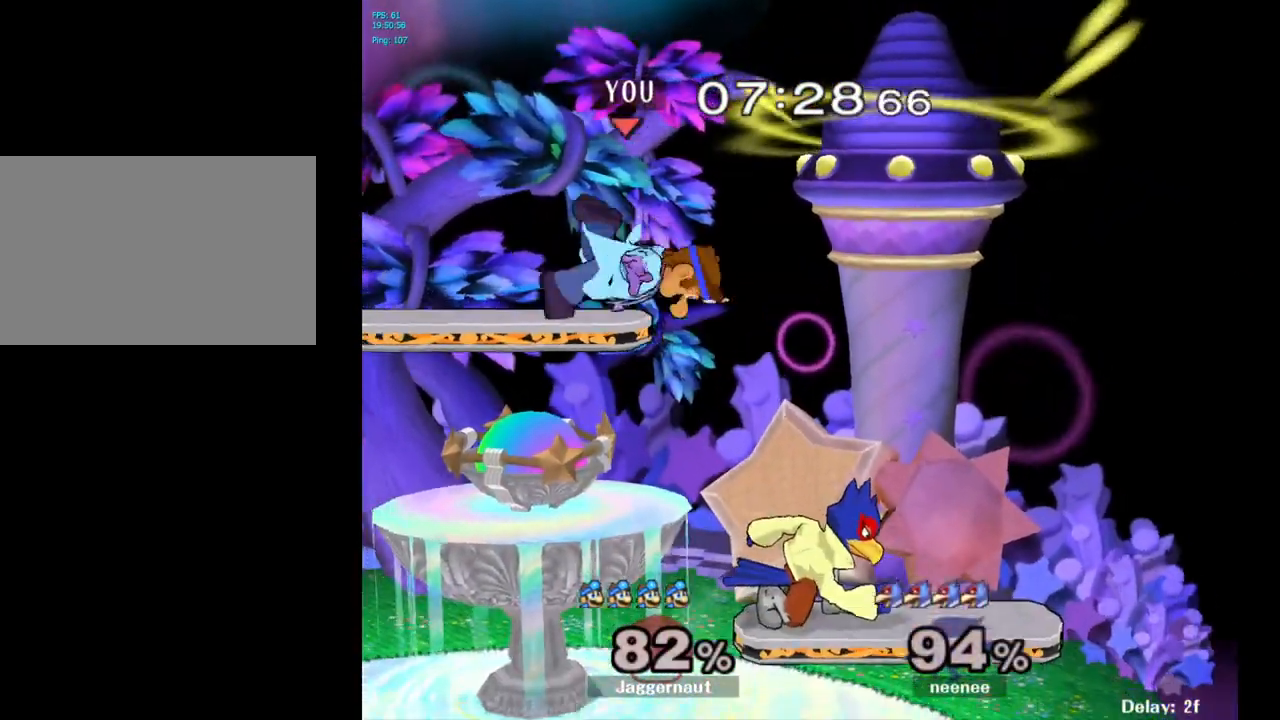
{"buttons": [], "left_stick": "down-left", "right_stick": "center", "events": [[50, "left_stick", "up-left"], [150, "left_stick", "left"], [350, "left_stick", "down-left"]]}
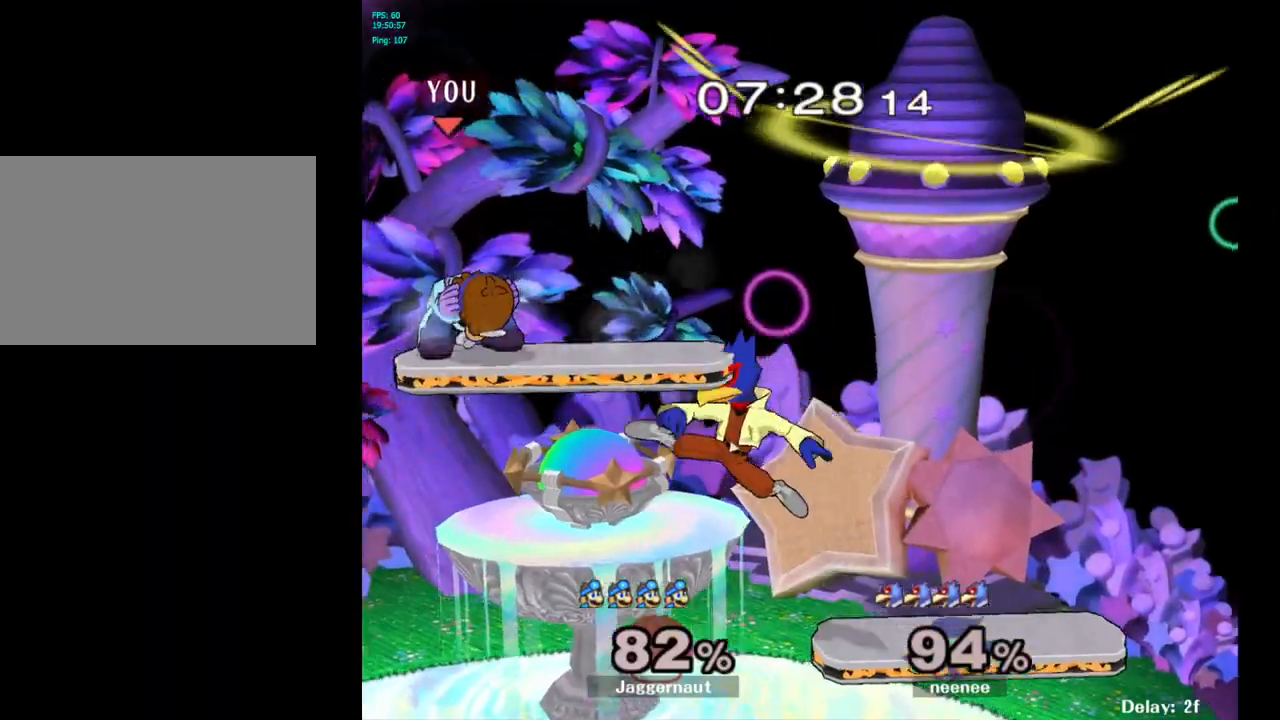
{"buttons": ["R1"], "left_stick": "right", "right_stick": "center", "events": [[167, "left_stick", "center"], [350, "left_stick", "right"], [483, "R1", "down"]]}
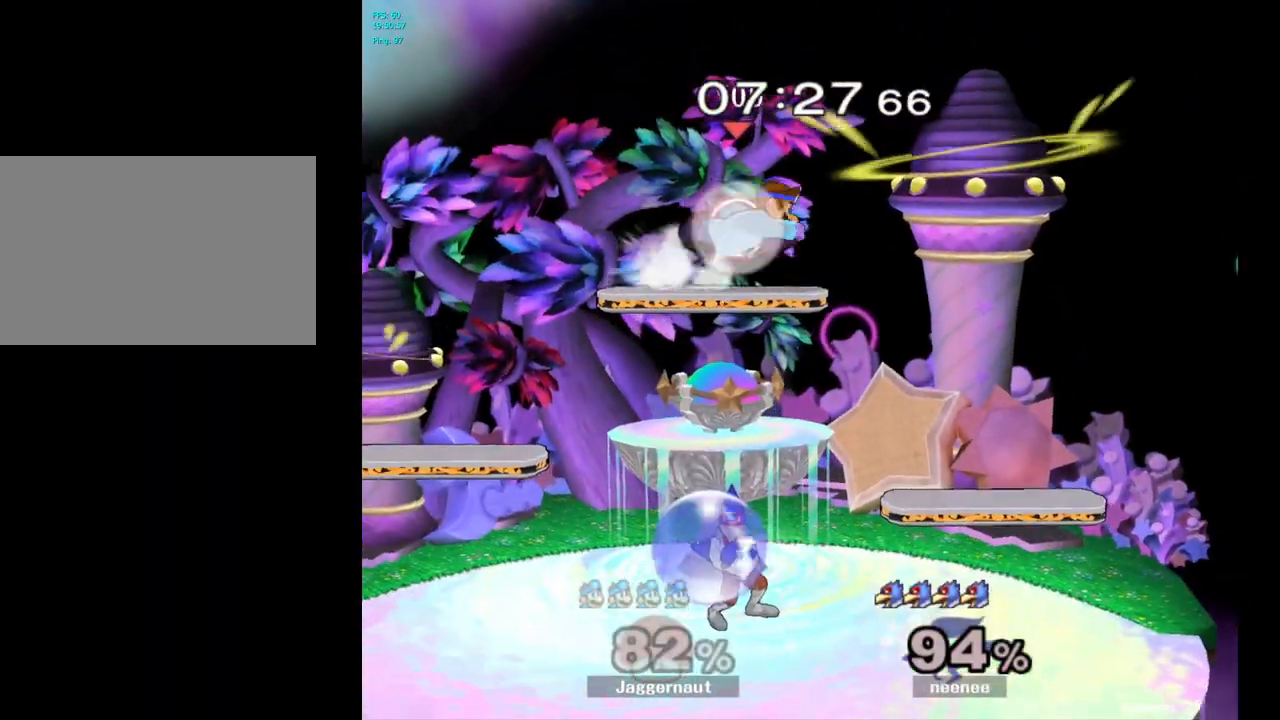
{"buttons": ["R1"], "left_stick": "right", "right_stick": "center", "events": []}
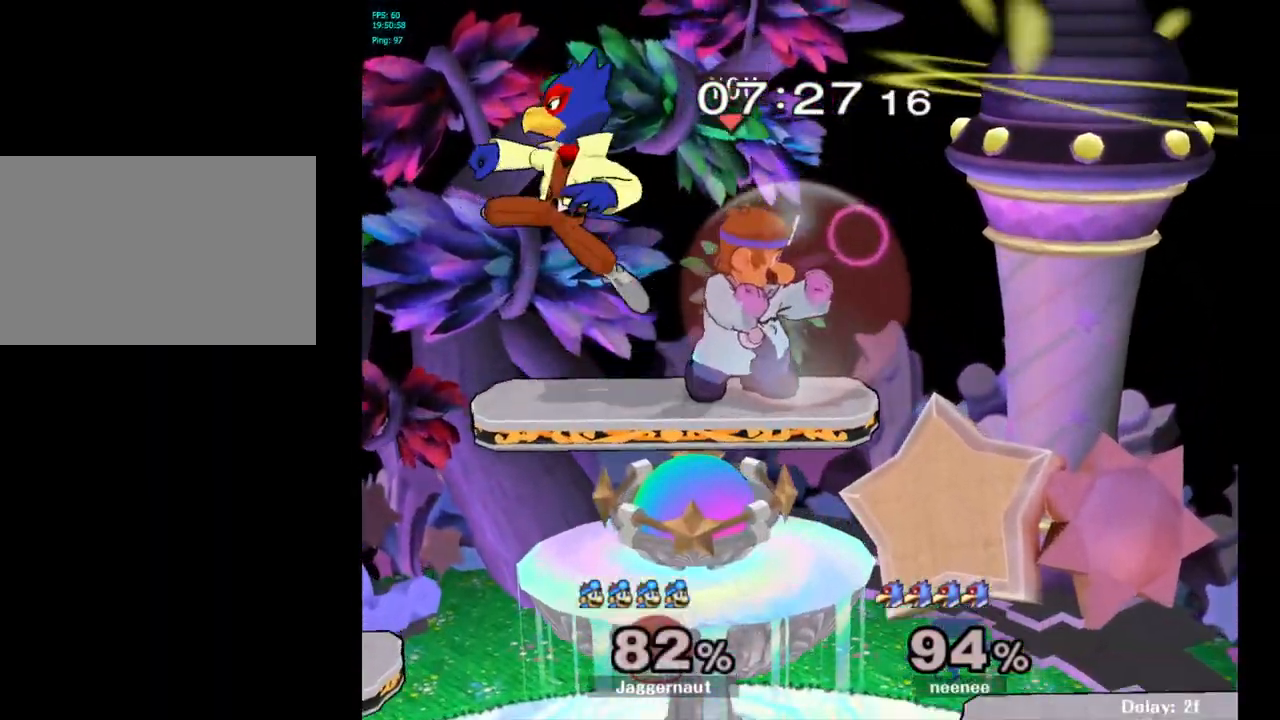
{"buttons": ["Y"], "left_stick": "up", "right_stick": "center", "events": [[133, "left_stick", "down"], [300, "left_stick", "down-left"], [450, "Y", "down"], [467, "Y", "up"], [483, "R1", "up"], [500, "Y", "down"], [500, "left_stick", "up"]]}
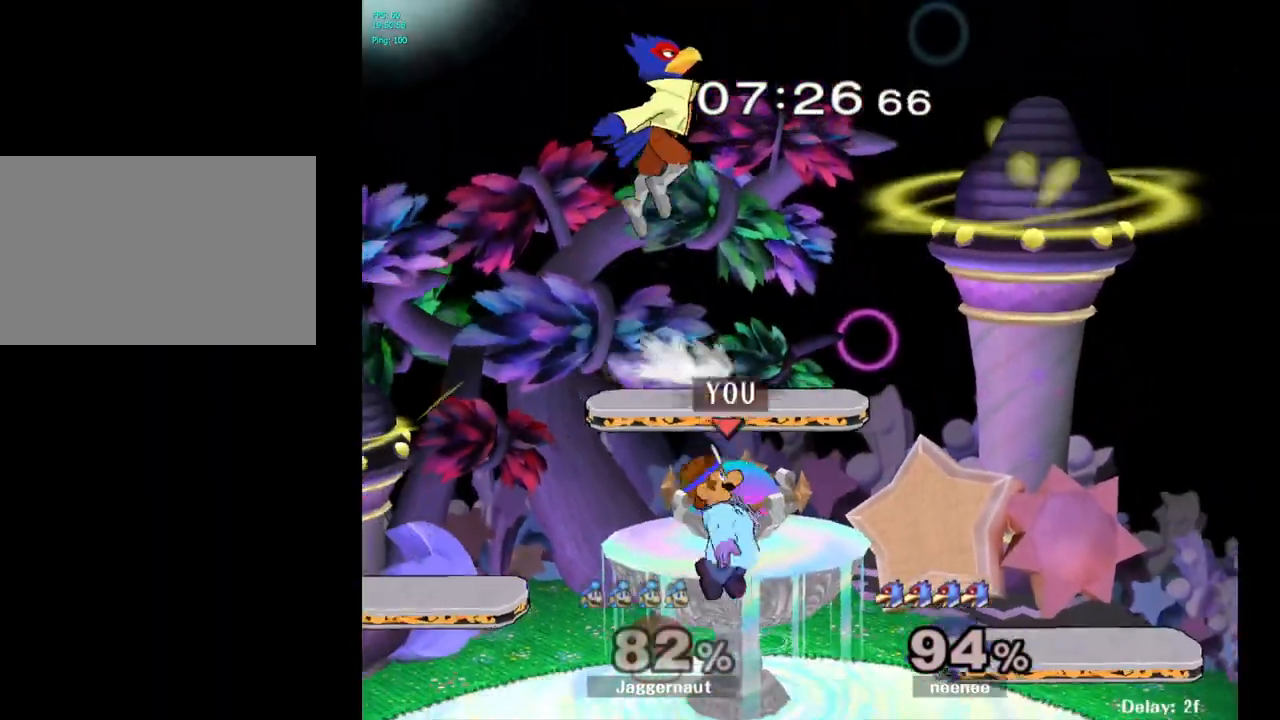
{"buttons": [], "left_stick": "down-right", "right_stick": "center", "events": [[33, "A", "down"], [83, "Y", "up"], [150, "left_stick", "up-left"], [200, "A", "up"], [317, "left_stick", "down"], [500, "left_stick", "down-right"]]}
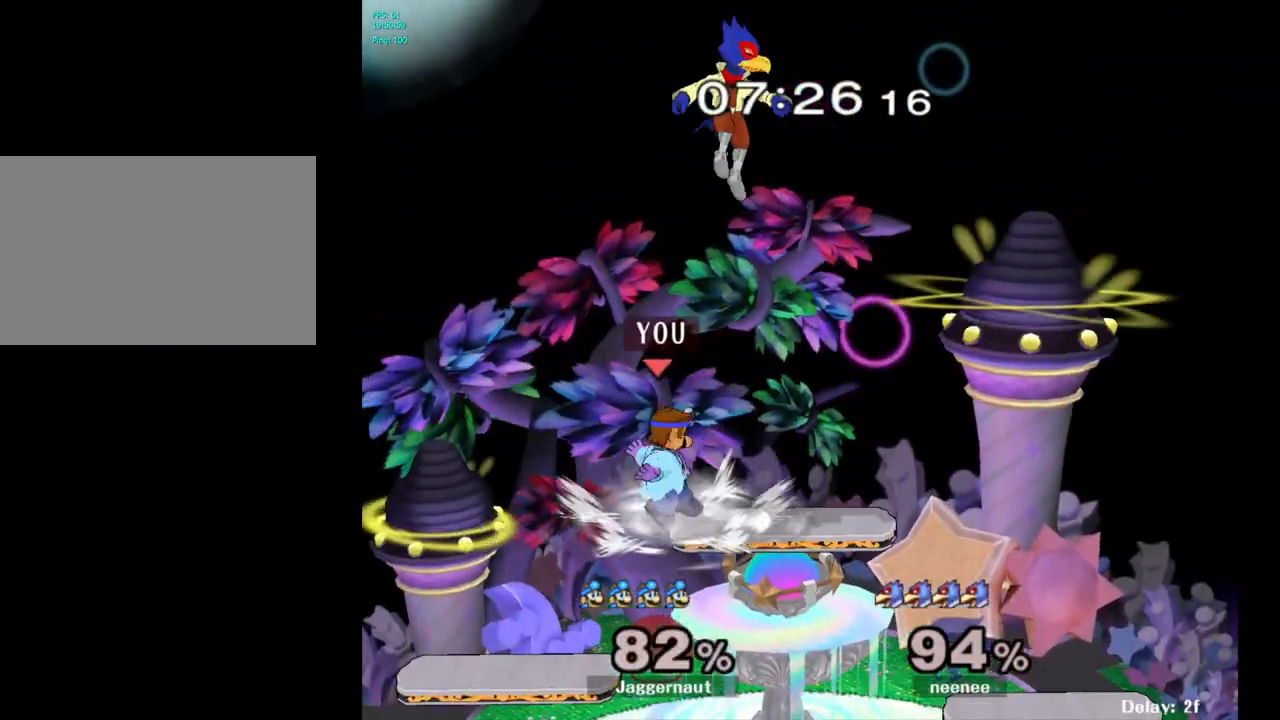
{"buttons": [], "left_stick": "right", "right_stick": "center", "events": [[100, "left_stick", "right"]]}
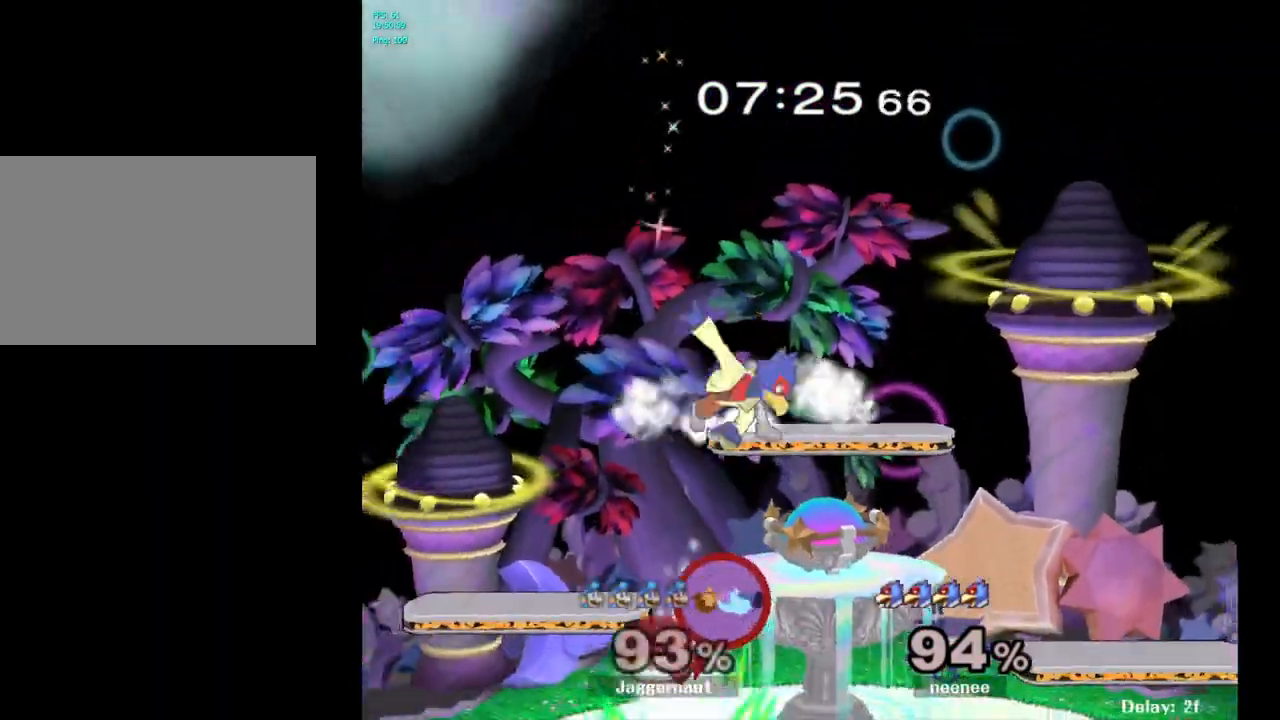
{"buttons": [], "left_stick": "center", "right_stick": "center", "events": [[83, "left_stick", "center"]]}
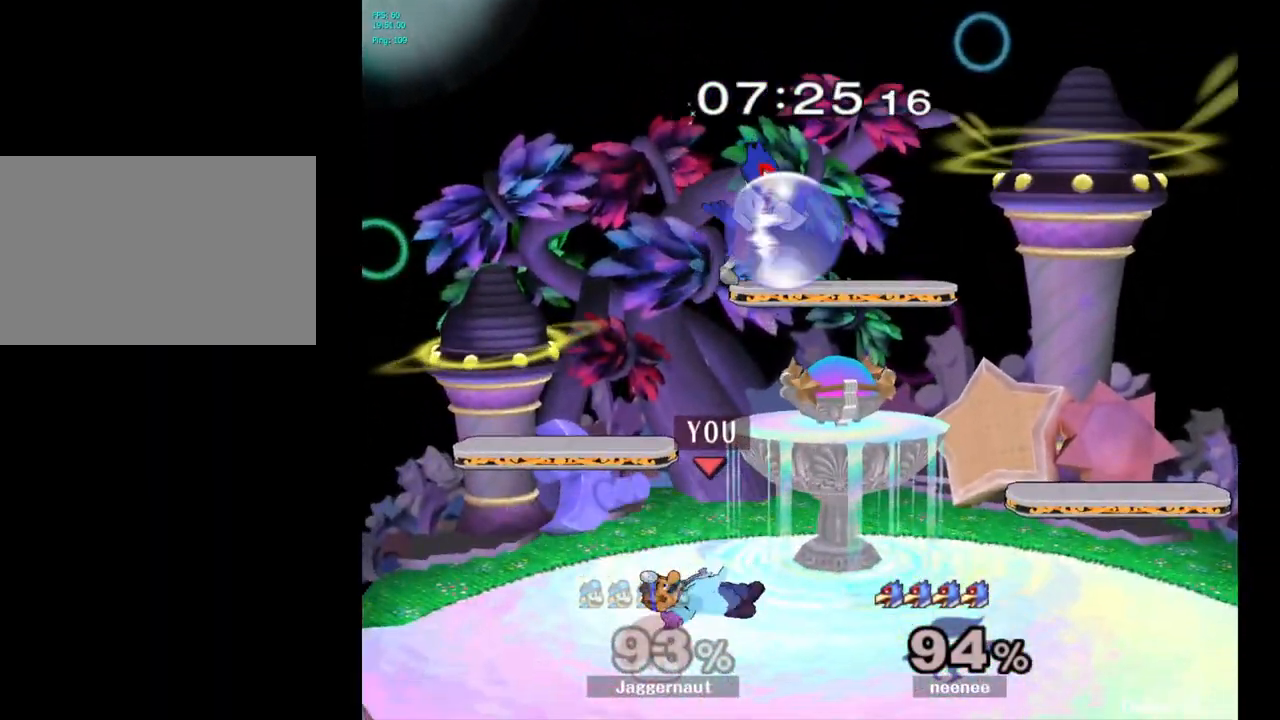
{"buttons": [], "left_stick": "left", "right_stick": "center", "events": [[117, "left_stick", "left"]]}
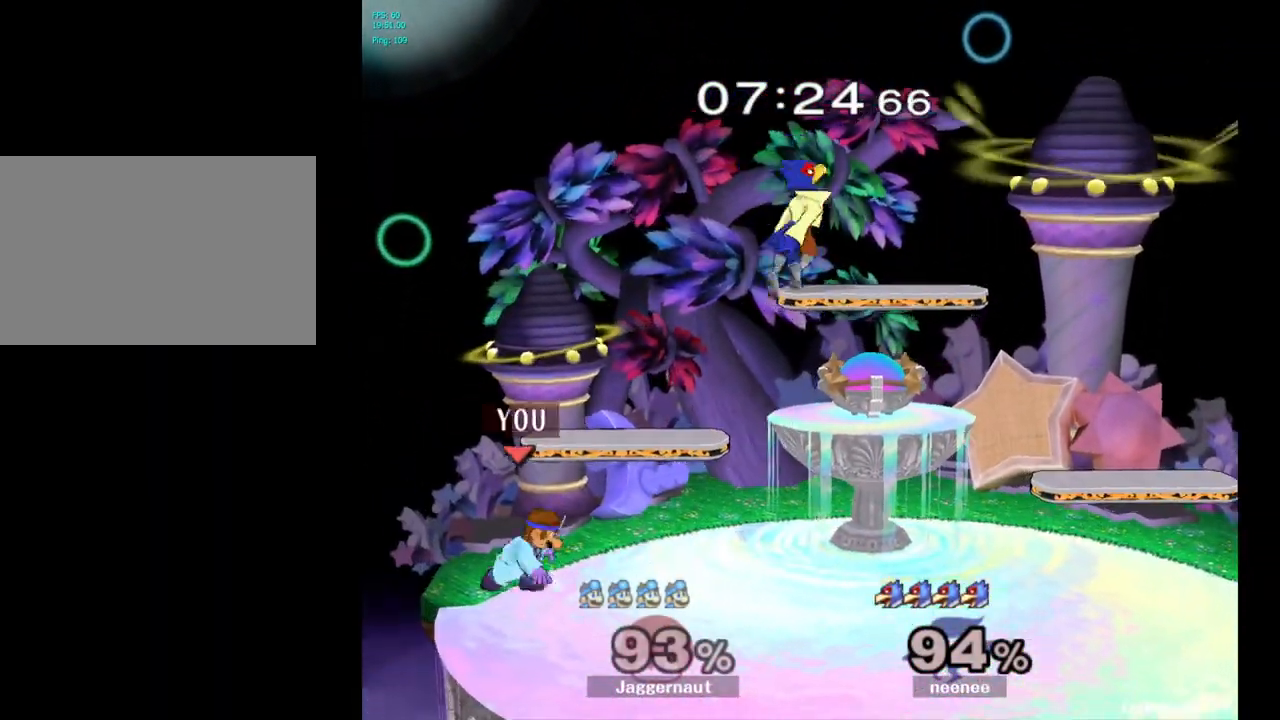
{"buttons": [], "left_stick": "center", "right_stick": "center", "events": [[17, "left_stick", "center"], [183, "left_stick", "right"], [267, "Y", "down"], [350, "Y", "up"], [367, "left_stick", "center"], [433, "A", "down"], [500, "A", "up"]]}
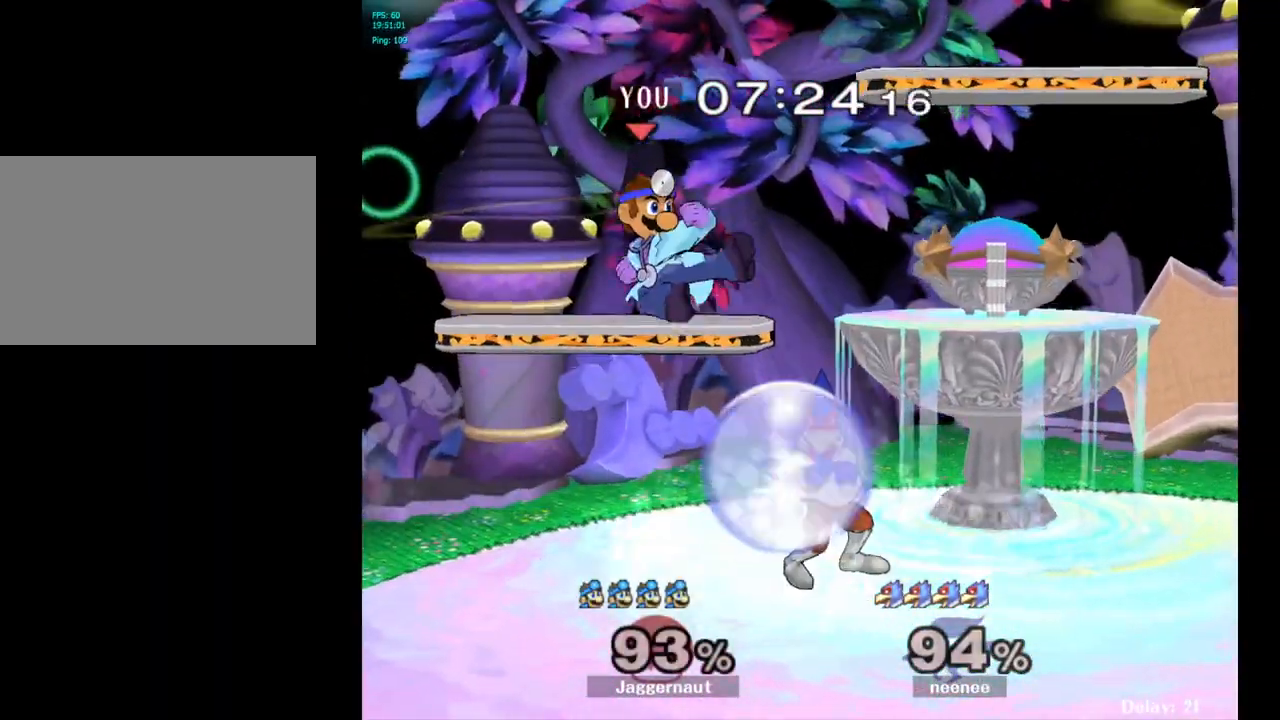
{"buttons": [], "left_stick": "right", "right_stick": "center", "events": [[17, "left_stick", "right"], [233, "left_stick", "center"], [317, "left_stick", "down"], [483, "left_stick", "right"]]}
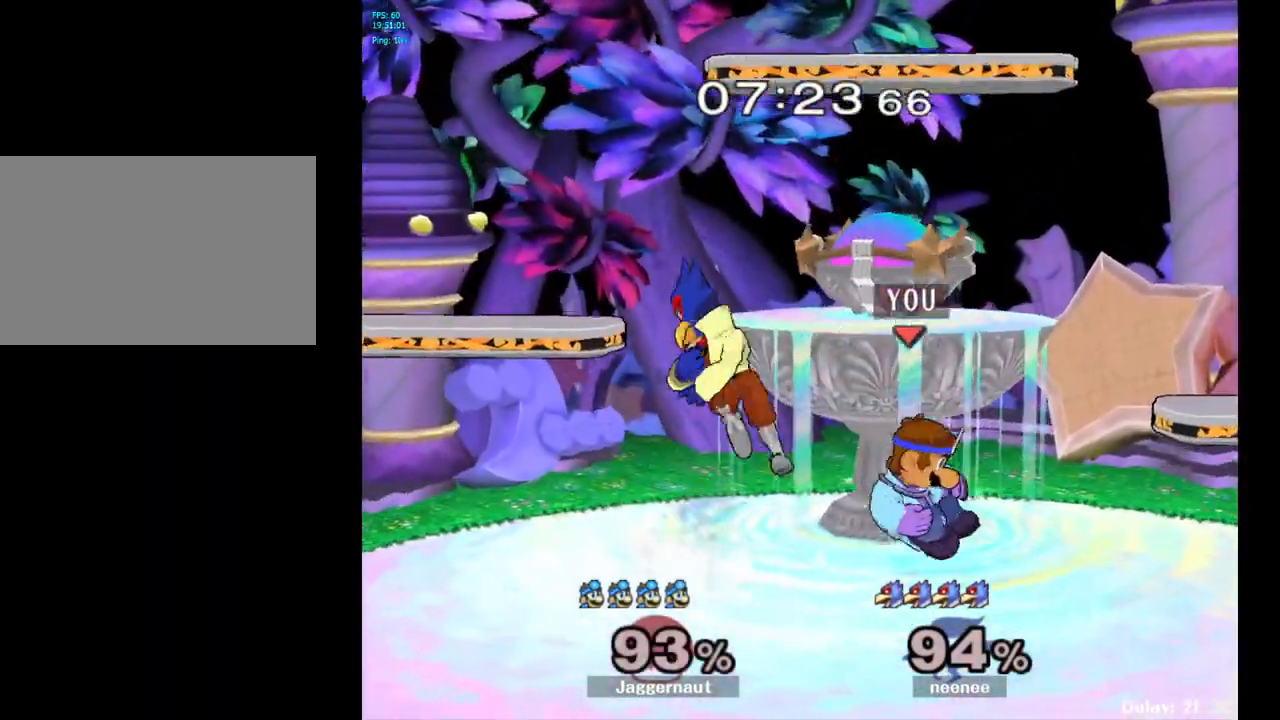
{"buttons": ["R1"], "left_stick": "left", "right_stick": "center", "events": [[17, "R1", "down"], [133, "left_stick", "center"], [450, "left_stick", "left"]]}
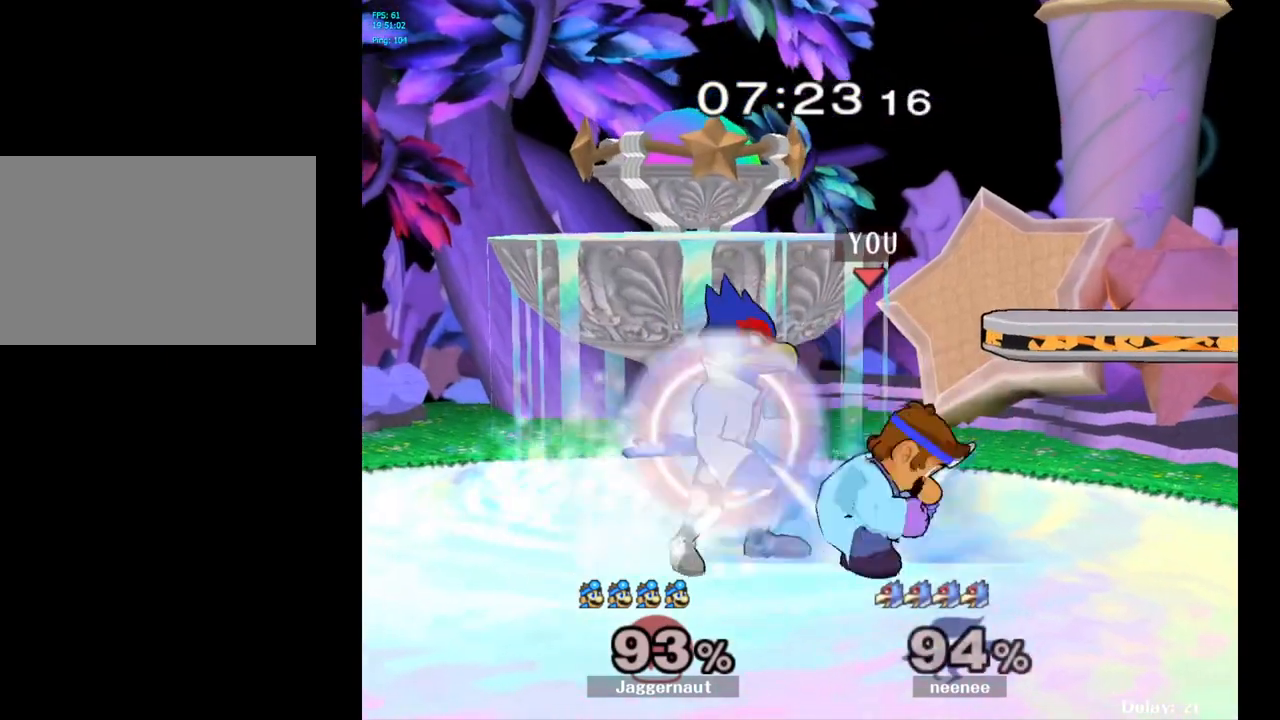
{"buttons": [], "left_stick": "right", "right_stick": "center", "events": [[200, "left_stick", "center"], [233, "R1", "up"], [500, "left_stick", "right"]]}
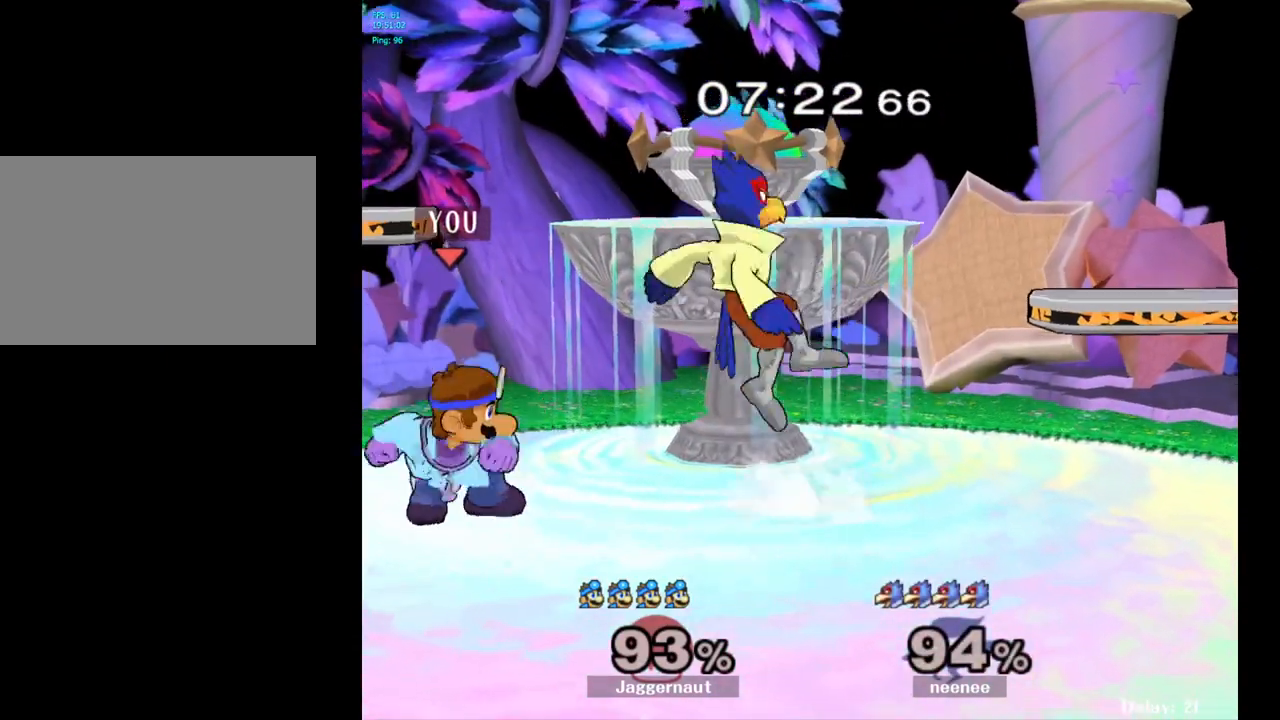
{"buttons": ["R1"], "left_stick": "down", "right_stick": "center", "events": [[50, "Y", "down"], [100, "Y", "up"], [100, "left_stick", "center"], [183, "A", "down"], [267, "A", "up"], [300, "left_stick", "right"], [433, "R1", "down"], [450, "left_stick", "down"]]}
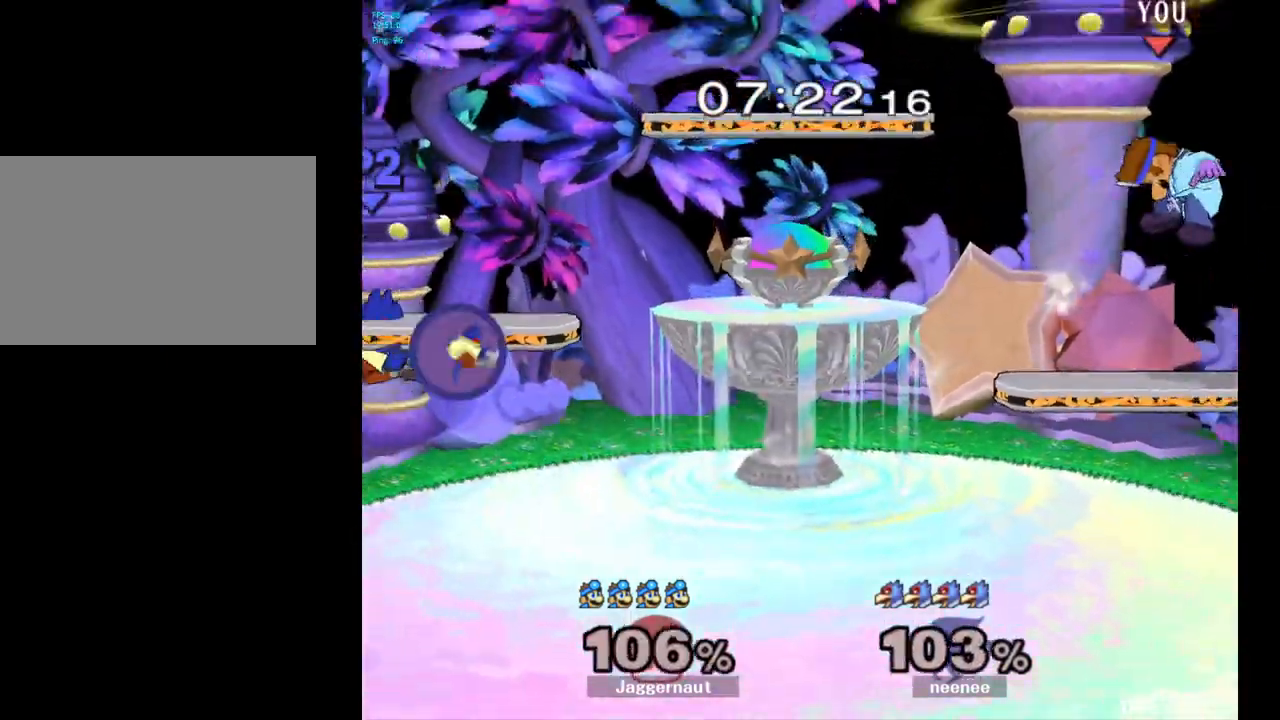
{"buttons": ["Y"], "left_stick": "left", "right_stick": "center", "events": [[100, "left_stick", "center"], [133, "R1", "up"], [283, "left_stick", "left"], [450, "Y", "down"]]}
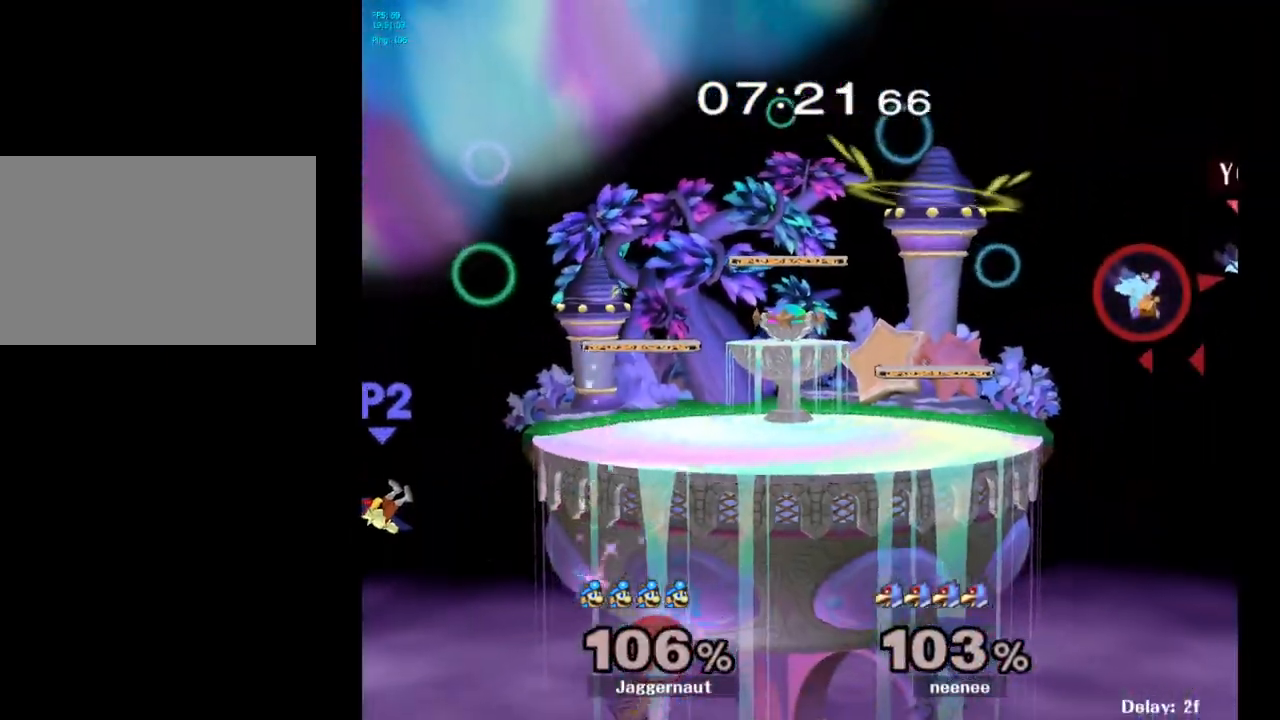
{"buttons": ["Y"], "left_stick": "left", "right_stick": "center", "events": [[67, "Y", "up"], [100, "Y", "down"], [233, "Y", "up"], [283, "Y", "down"], [383, "Y", "up"], [433, "Y", "down"]]}
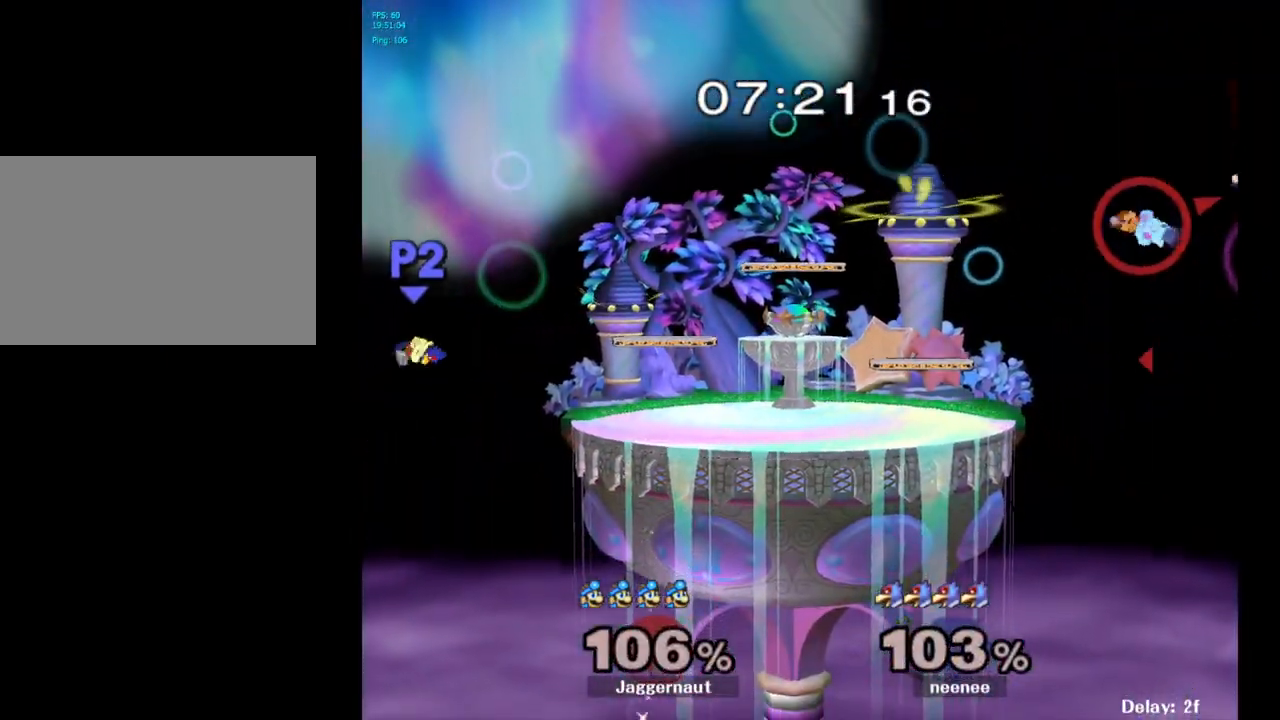
{"buttons": ["R1"], "left_stick": "left", "right_stick": "center", "events": [[117, "Y", "up"], [483, "R1", "down"]]}
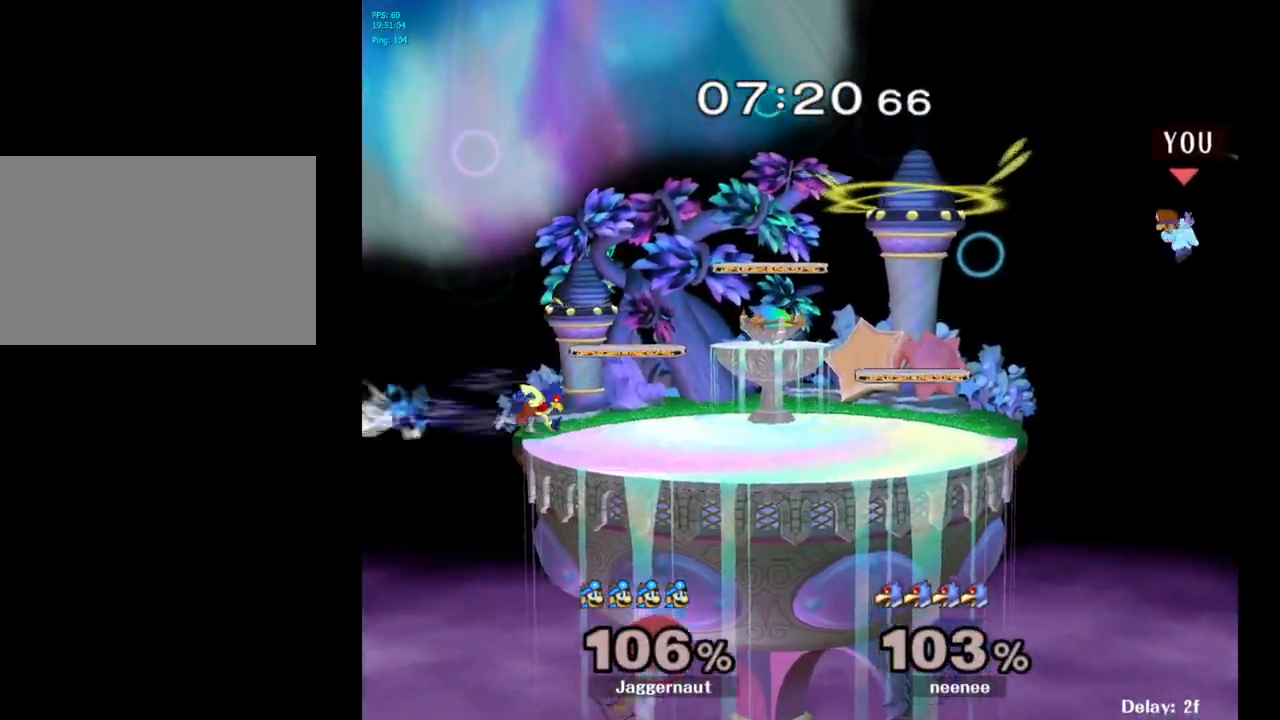
{"buttons": [], "left_stick": "center", "right_stick": "center", "events": [[233, "R1", "up"], [400, "left_stick", "center"]]}
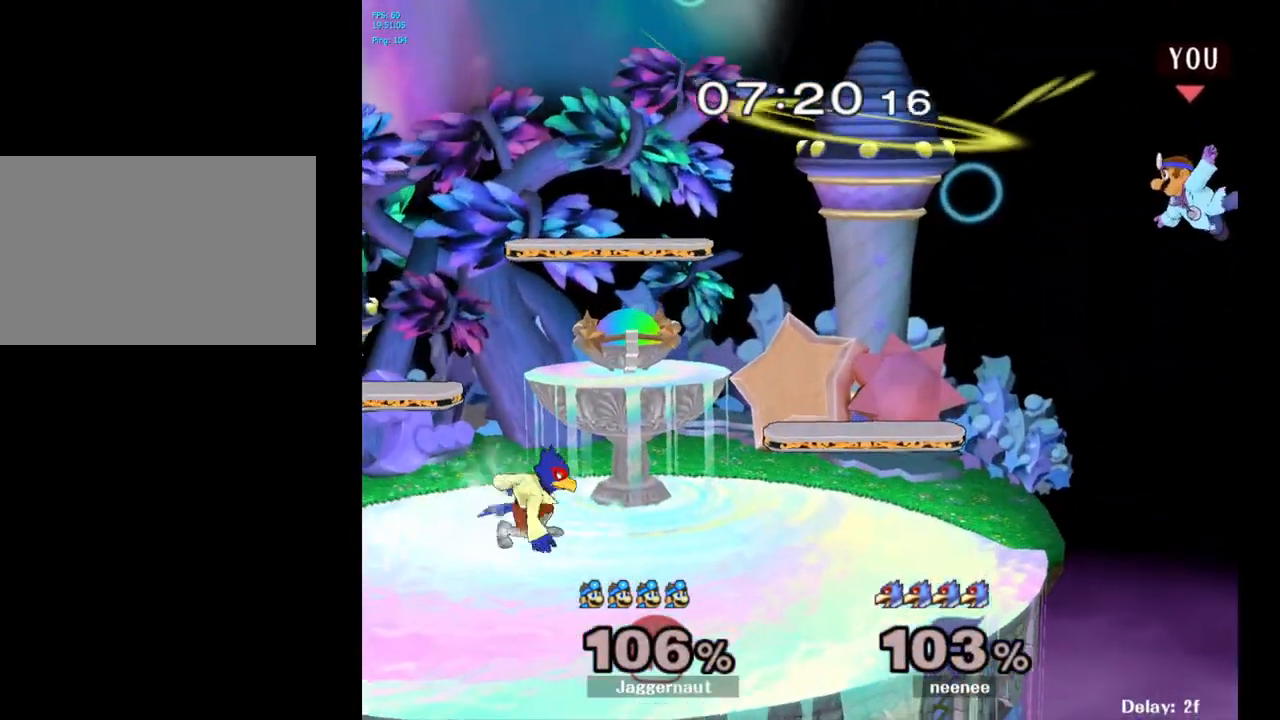
{"buttons": [], "left_stick": "down-left", "right_stick": "center", "events": [[183, "left_stick", "left"], [367, "left_stick", "down-left"]]}
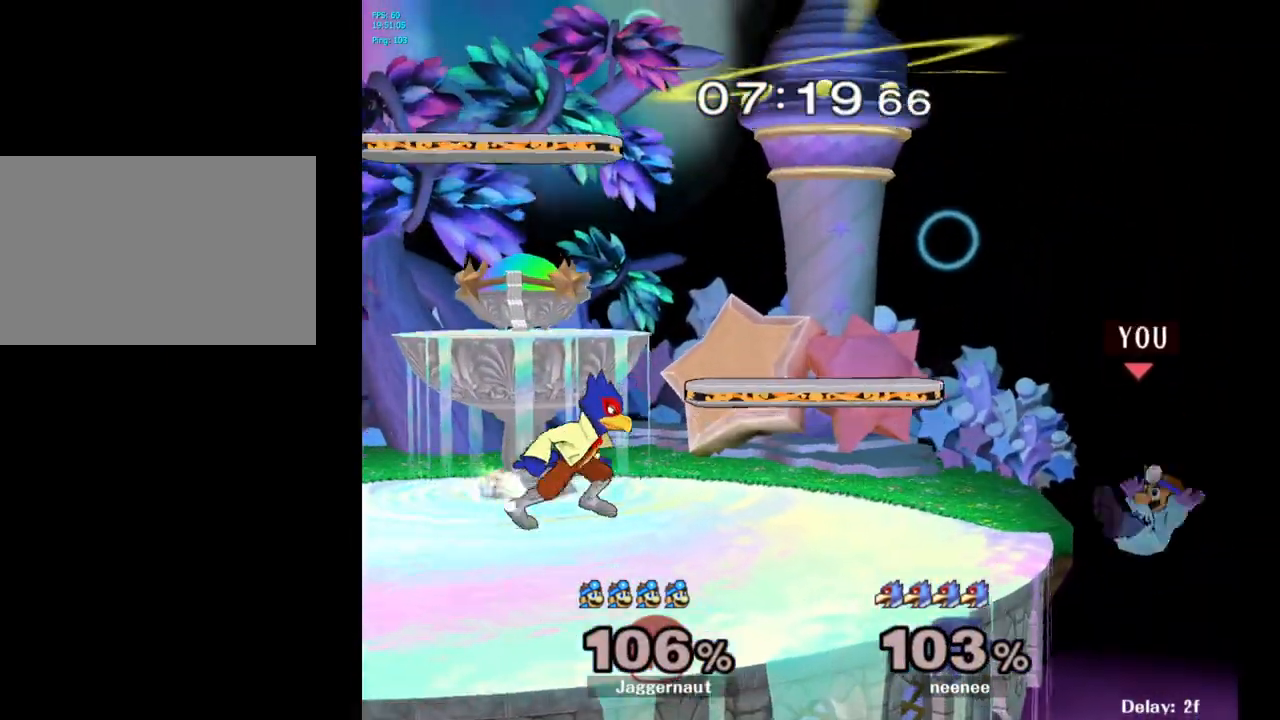
{"buttons": ["Y", "R1"], "left_stick": "down-left", "right_stick": "center", "events": [[50, "left_stick", "center"], [217, "left_stick", "right"], [283, "left_stick", "left"], [333, "Y", "down"], [433, "left_stick", "down-left"], [467, "R1", "down"]]}
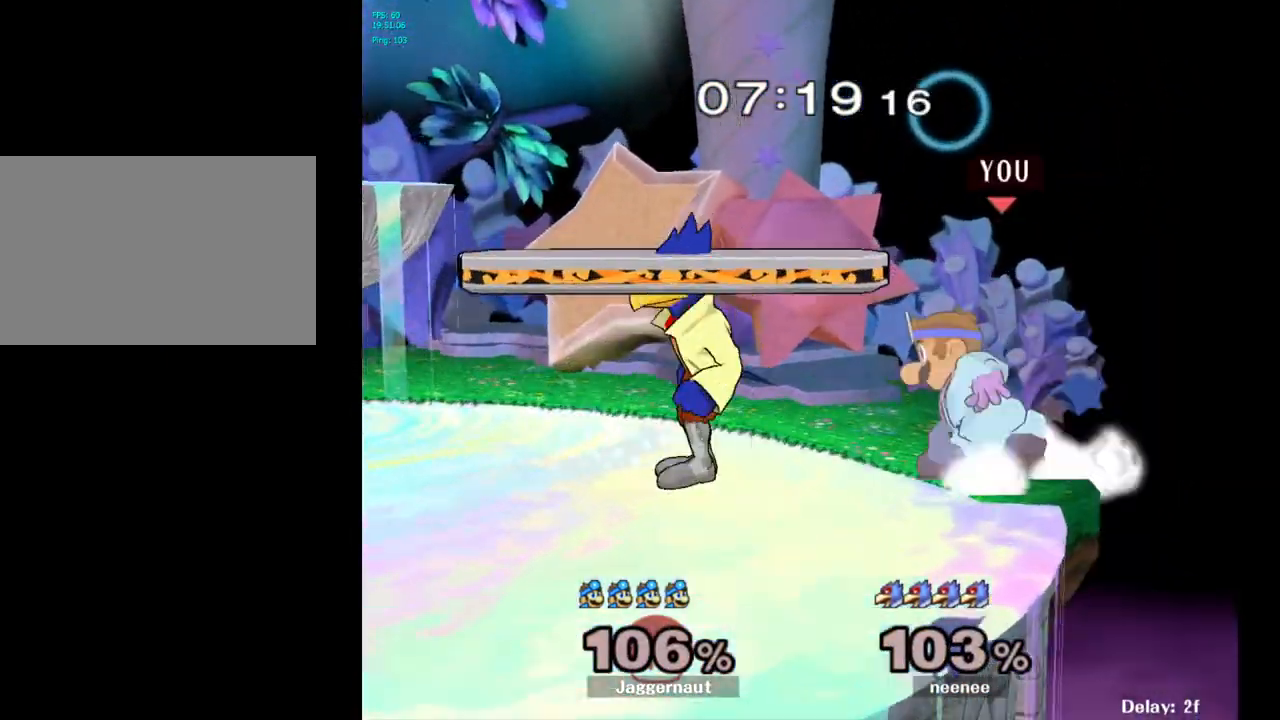
{"buttons": [], "left_stick": "center", "right_stick": "center", "events": [[67, "Y", "up"], [83, "left_stick", "center"], [150, "R1", "up"], [150, "left_stick", "left"], [233, "A", "down"], [267, "left_stick", "center"], [367, "A", "up"]]}
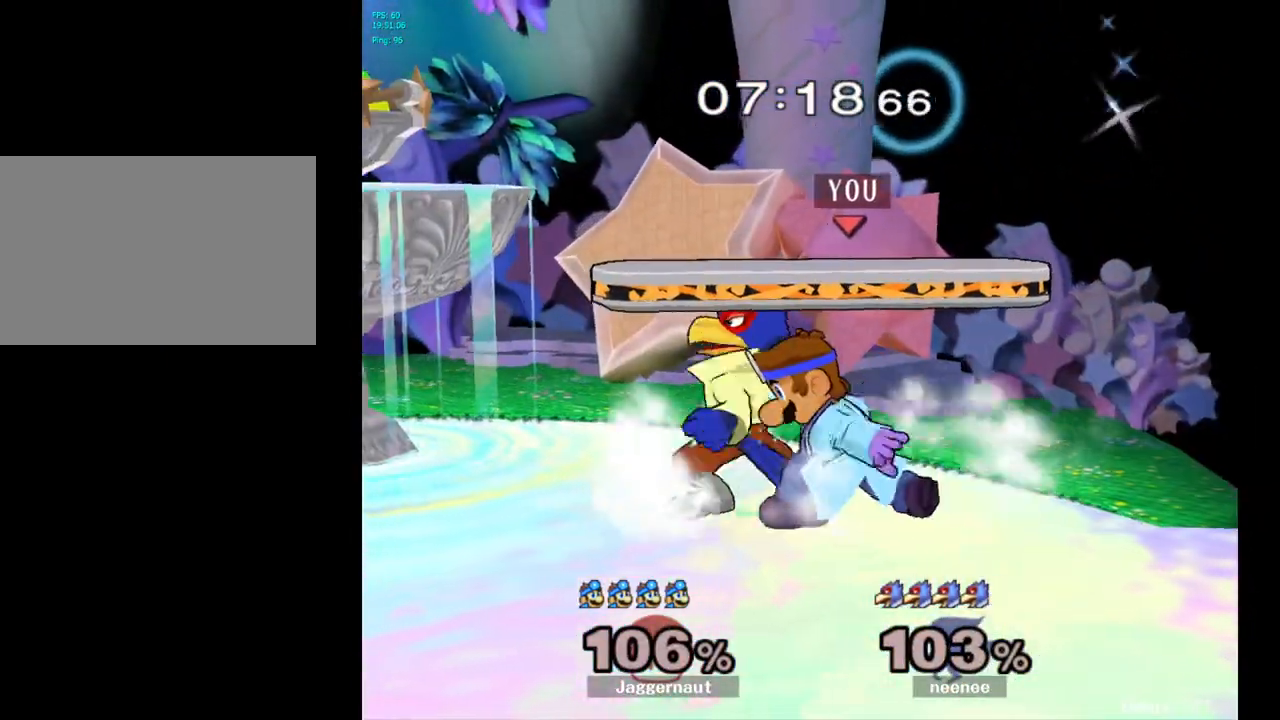
{"buttons": [], "left_stick": "center", "right_stick": "center", "events": [[300, "A", "down"], [400, "A", "up"]]}
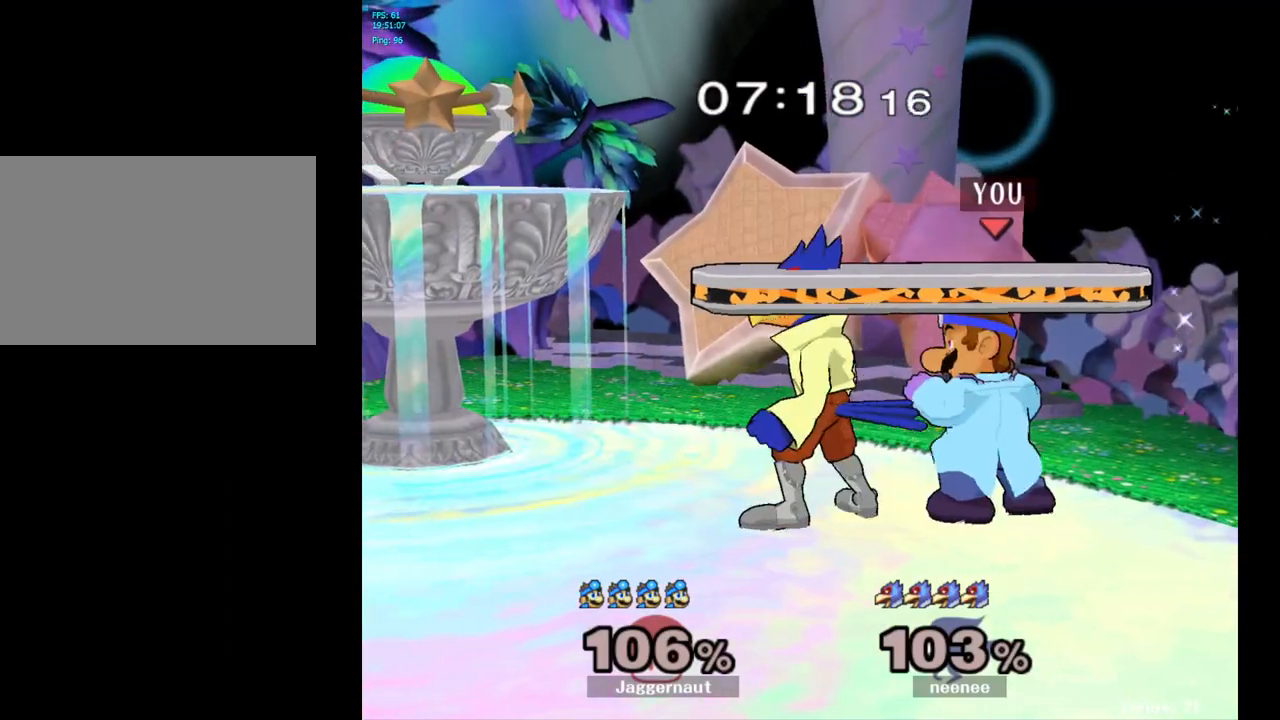
{"buttons": [], "left_stick": "center", "right_stick": "center", "events": [[83, "Z", "down"], [233, "Z", "up"], [333, "left_stick", "right"], [483, "left_stick", "center"]]}
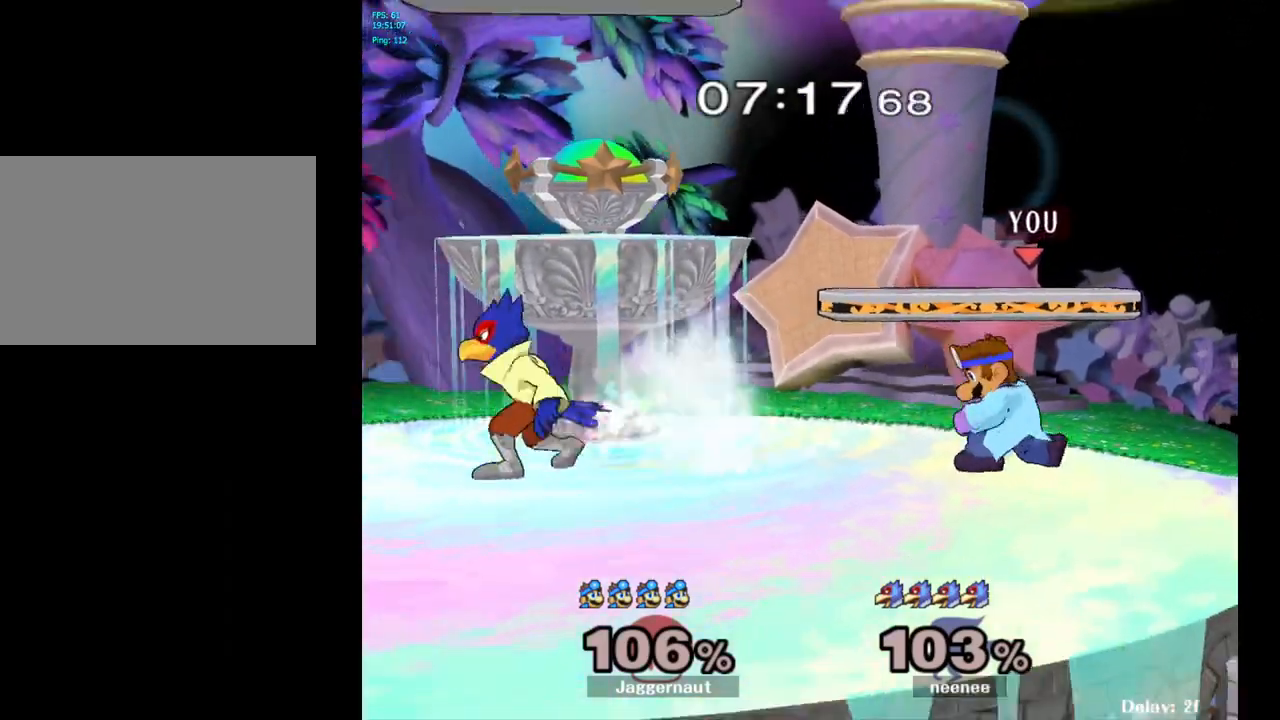
{"buttons": ["A"], "left_stick": "center", "right_stick": "center", "events": [[167, "left_stick", "right"], [283, "left_stick", "left"], [383, "A", "down"], [433, "left_stick", "center"]]}